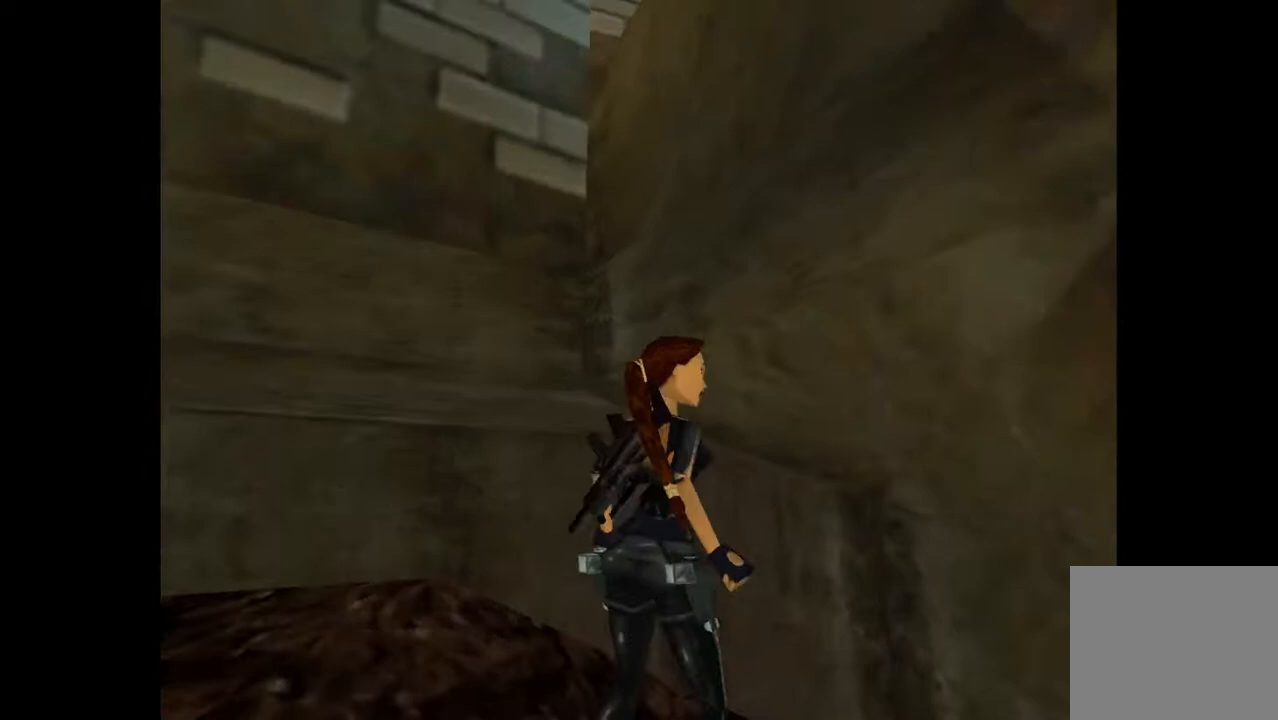
Gameplay with a controller (PlayStation layout); each line is a JSON object with the inputs held at the frame after it. "events" lists button and stick changes between this image and that frame as [ms after this image, input, new state], when the widget could be followed in between. Not read: L3 R3 left_stick right_stick.
{"buttons": ["DPAD_UP"], "events": [[333, "DPAD_UP", "down"], [400, "DPAD_RIGHT", "up"]]}
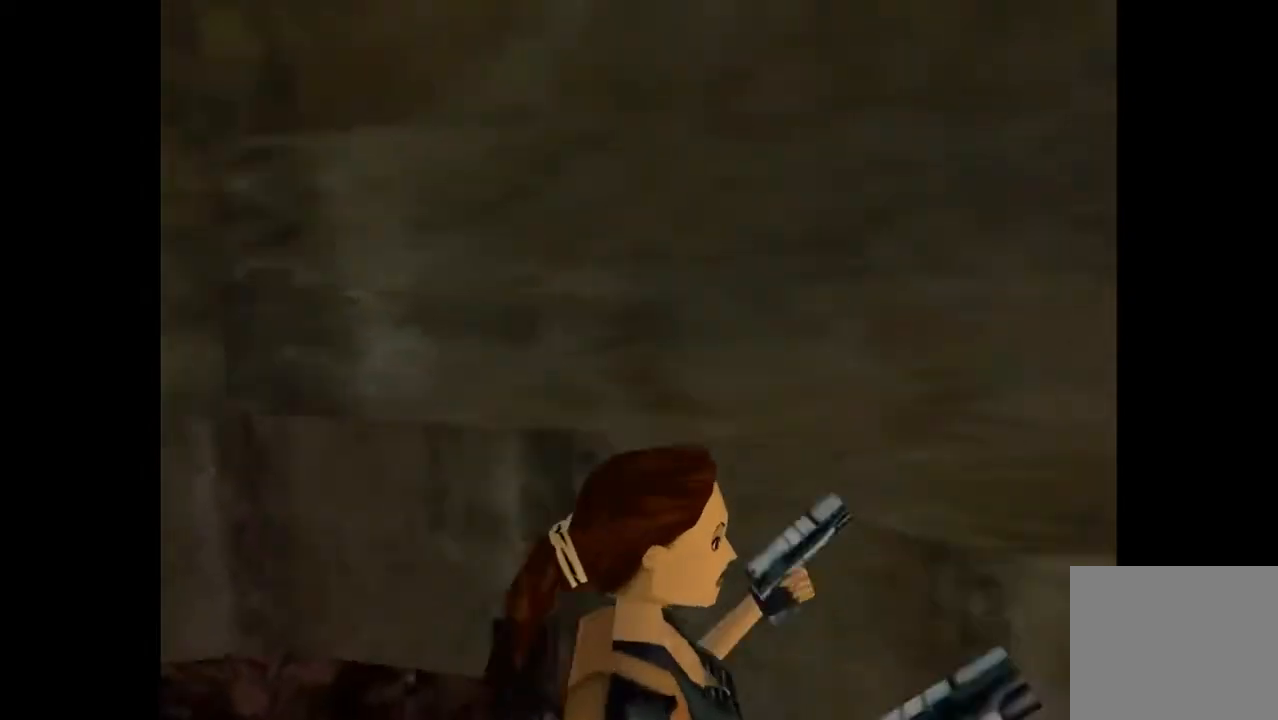
{"buttons": ["CIRCLE", "DPAD_UP"], "events": [[433, "CIRCLE", "down"]]}
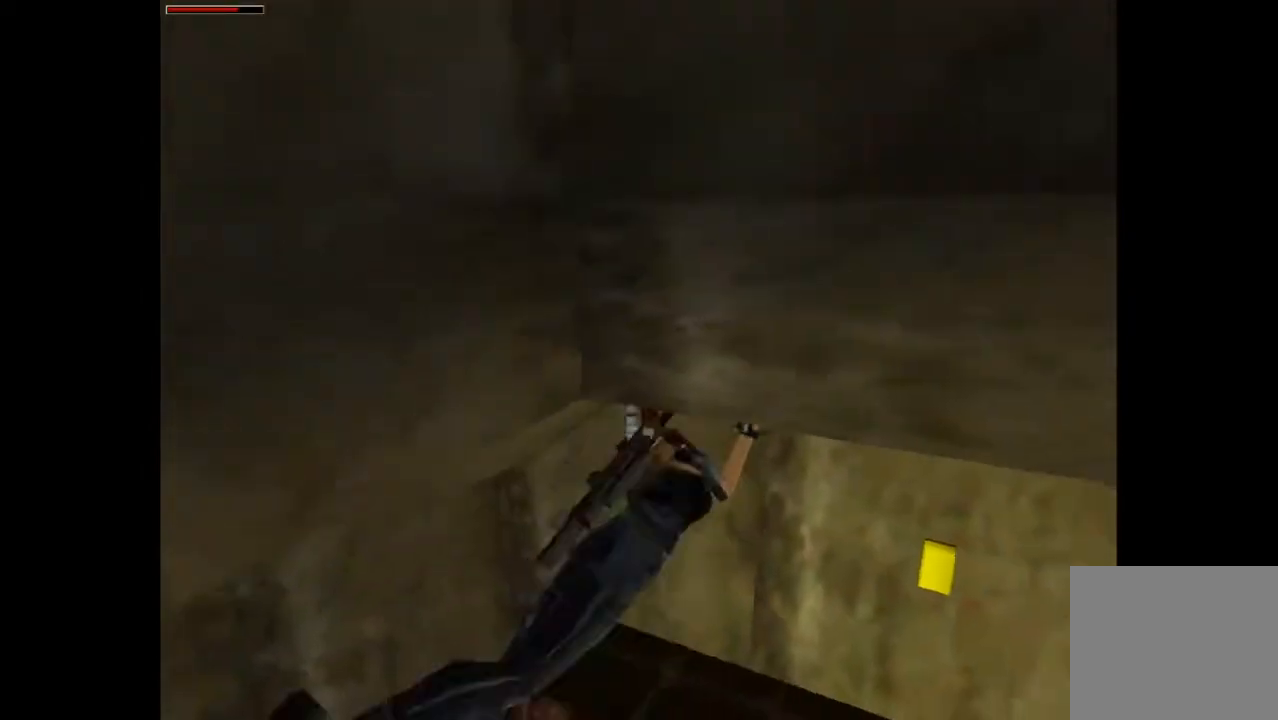
{"buttons": ["DPAD_UP", "DPAD_RIGHT"], "events": [[33, "CIRCLE", "up"], [100, "TRIANGLE", "down"], [167, "TRIANGLE", "up"], [267, "DPAD_RIGHT", "down"]]}
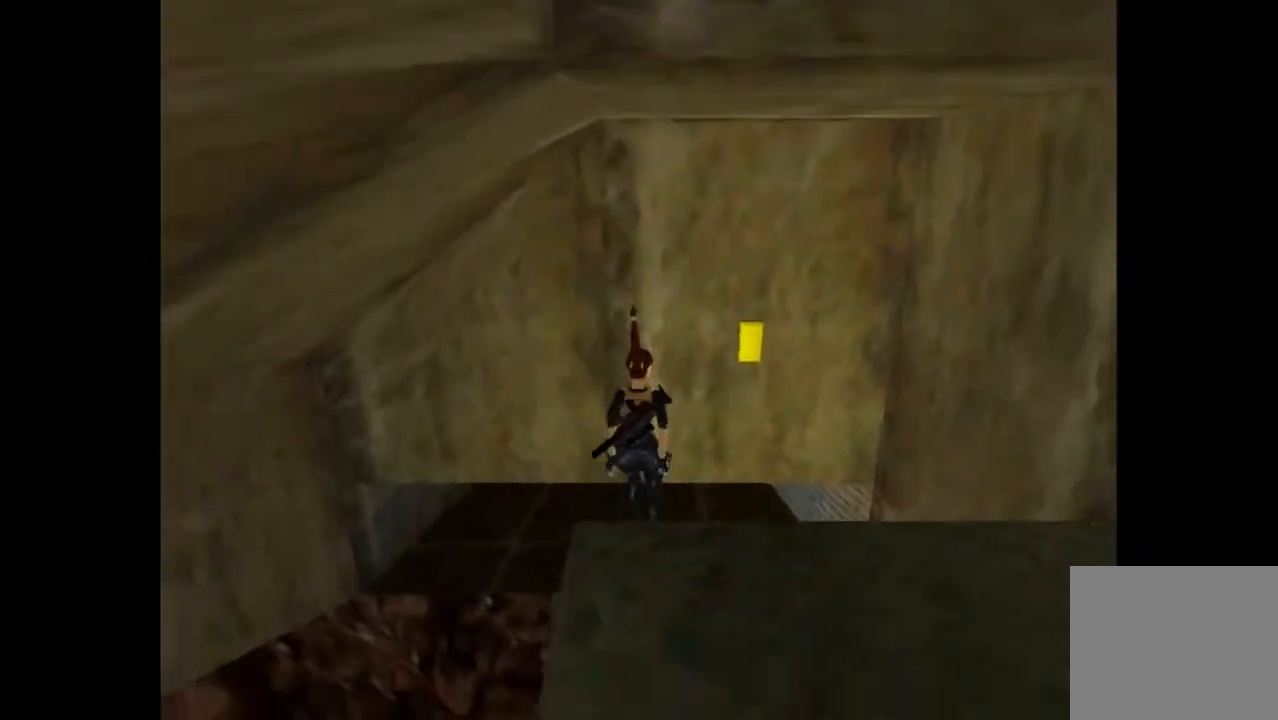
{"buttons": ["L2", "DPAD_UP"], "events": [[67, "DPAD_RIGHT", "up"], [233, "L2", "down"]]}
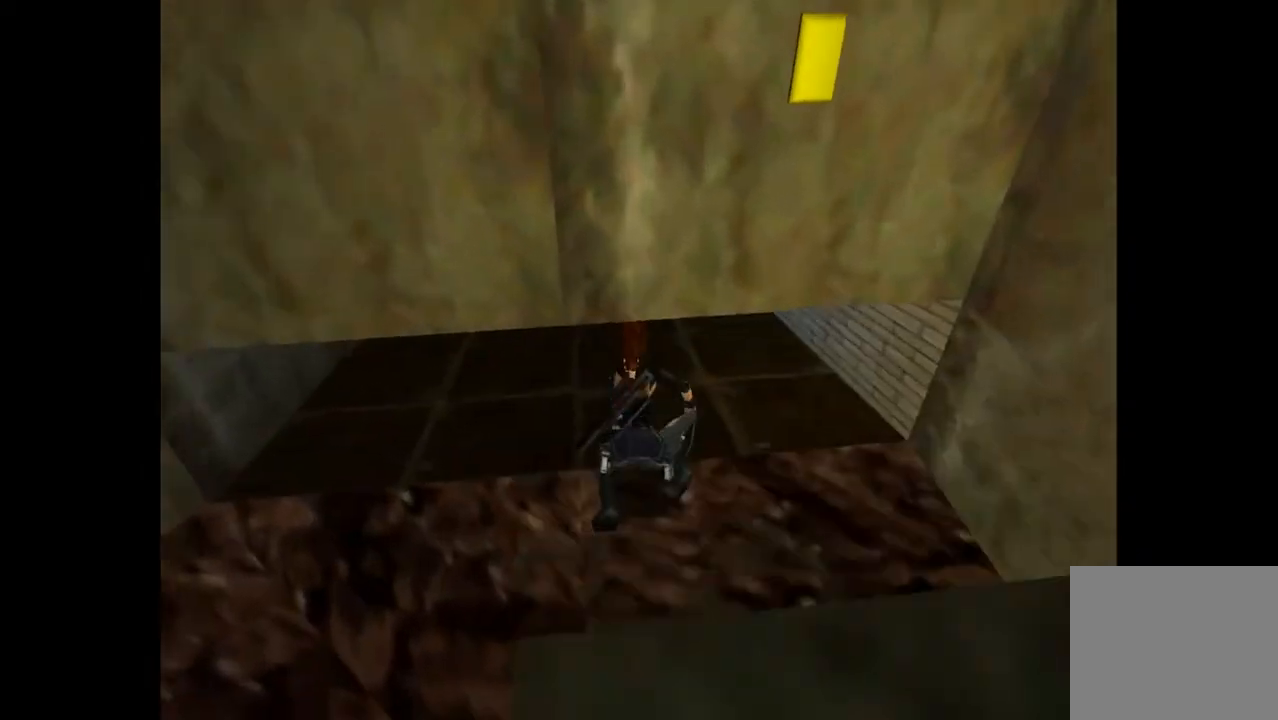
{"buttons": ["L2", "DPAD_UP"], "events": []}
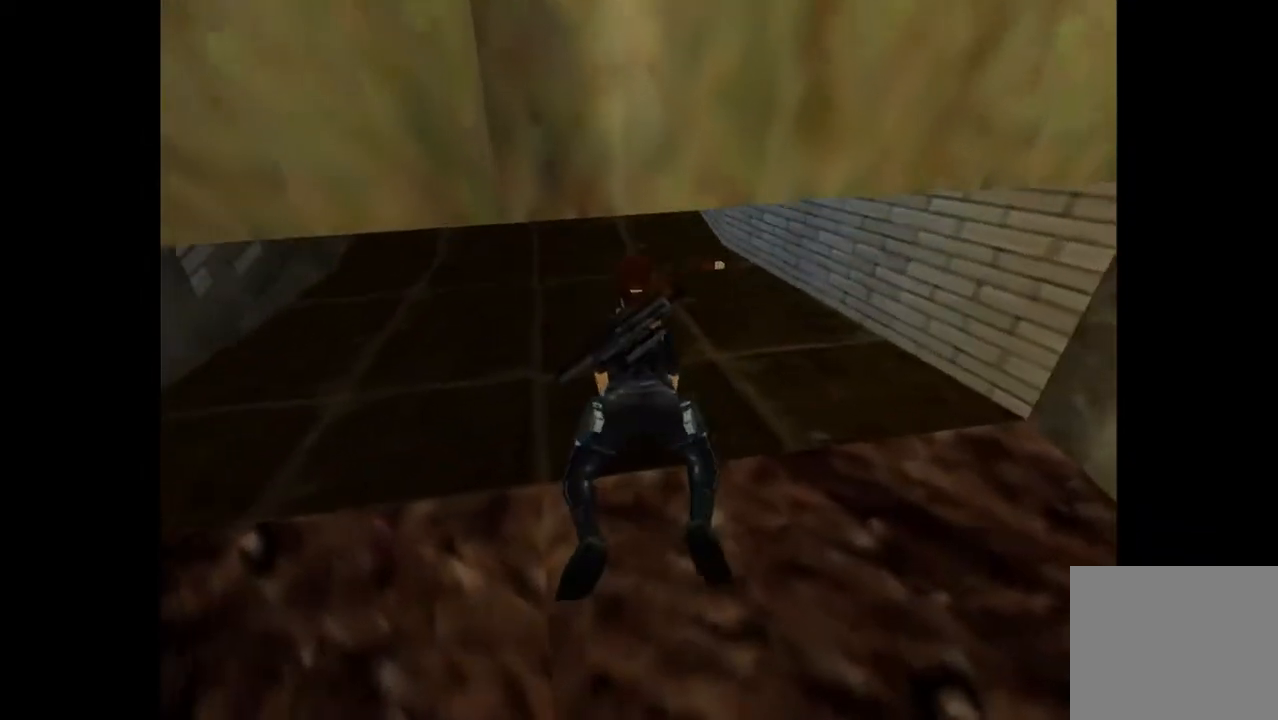
{"buttons": ["L2", "DPAD_UP", "DPAD_LEFT"], "events": [[333, "DPAD_LEFT", "down"]]}
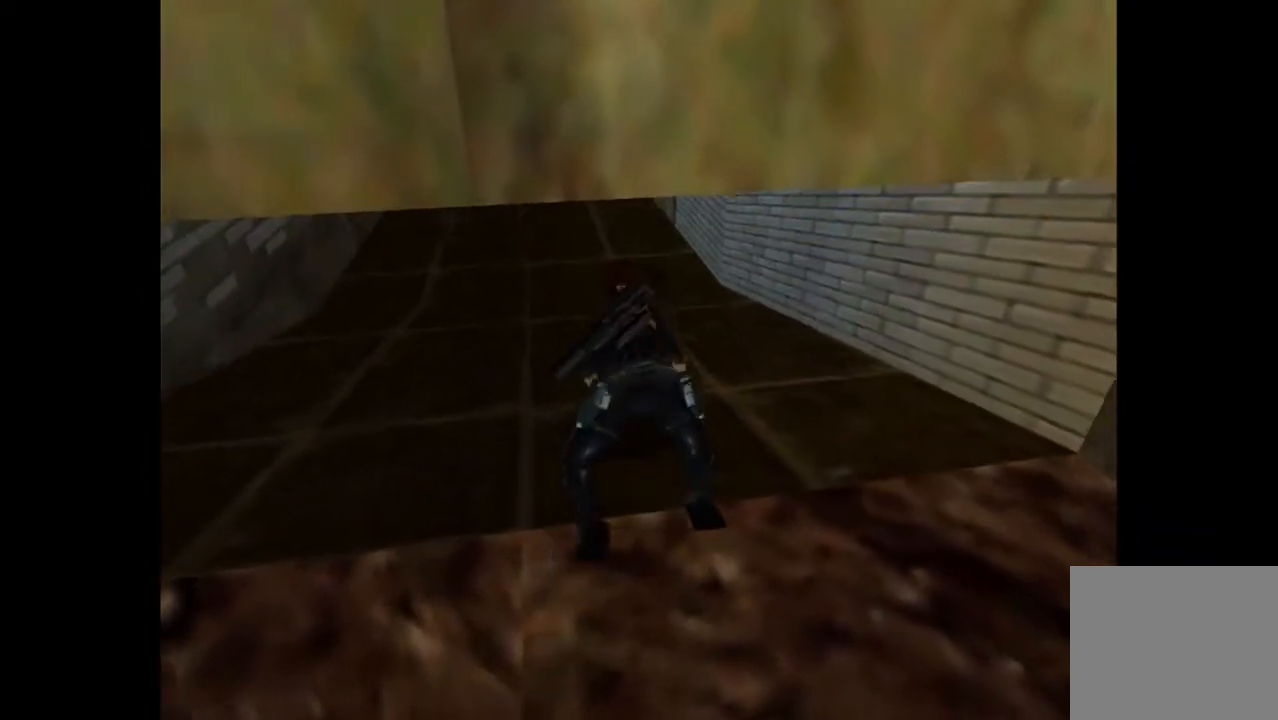
{"buttons": ["L2", "DPAD_UP"], "events": [[67, "DPAD_LEFT", "up"]]}
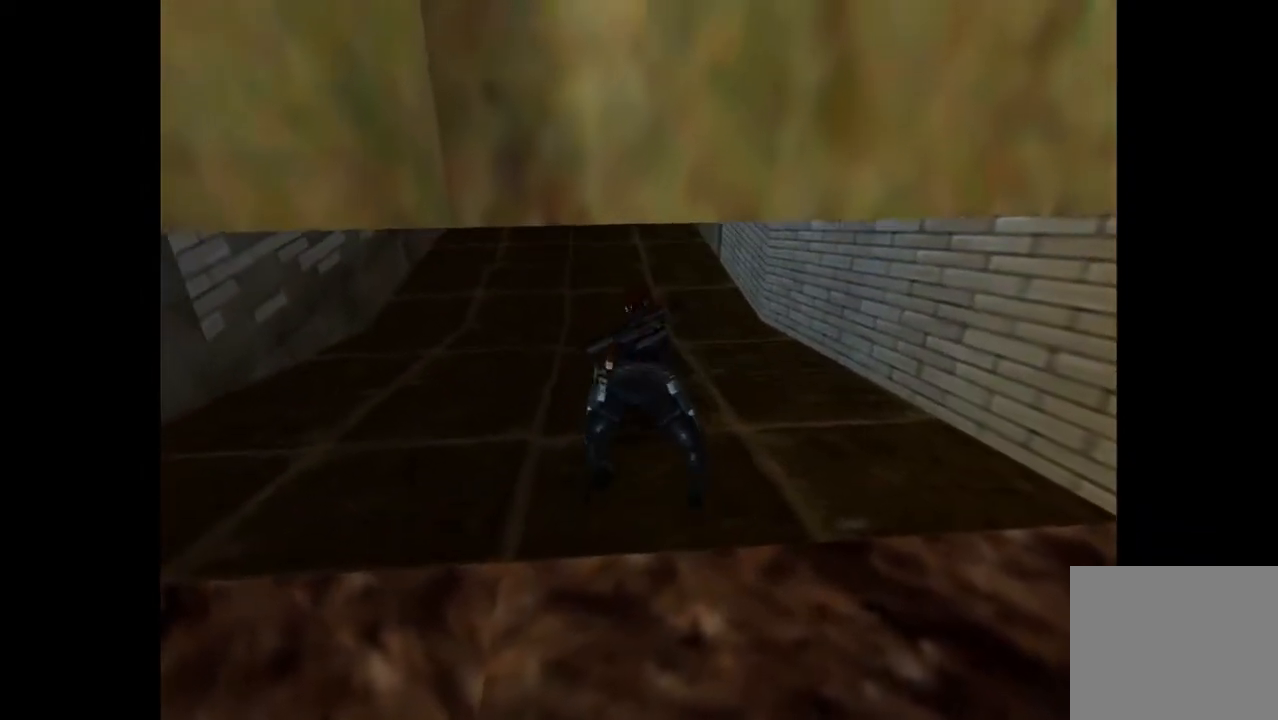
{"buttons": ["L2", "DPAD_UP"], "events": []}
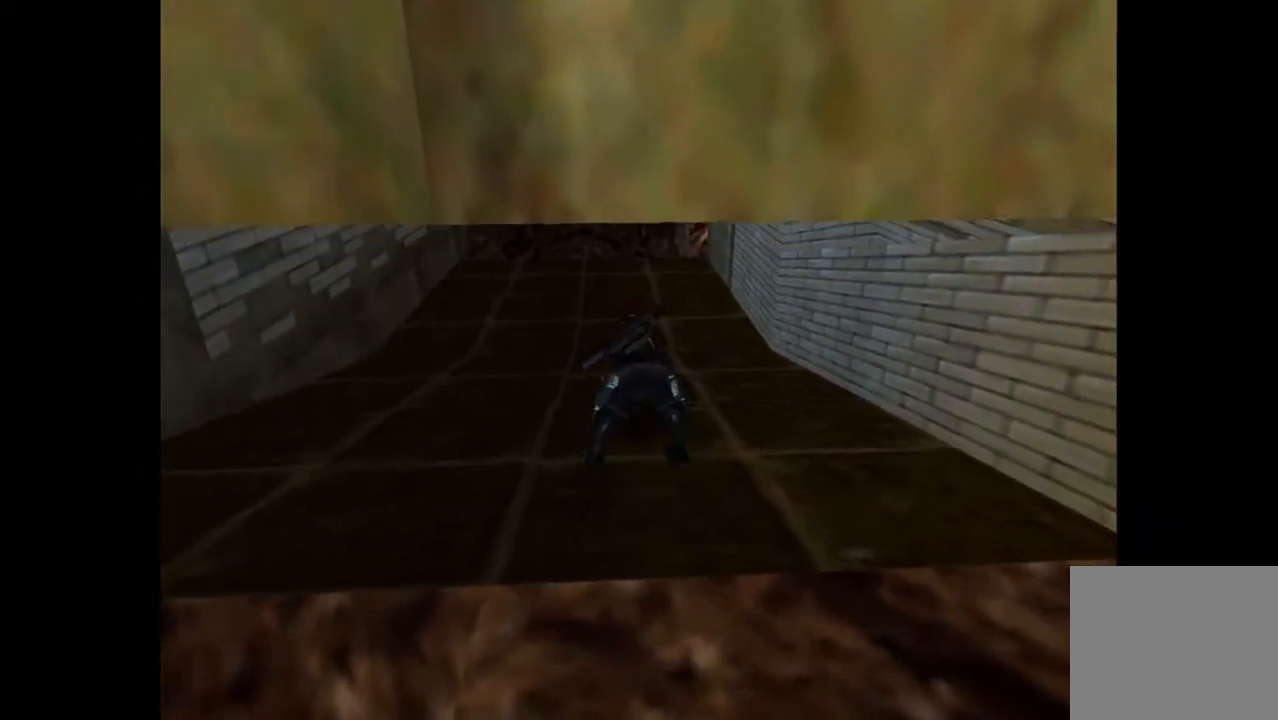
{"buttons": ["TRIANGLE"], "events": [[167, "DPAD_UP", "up"], [167, "TRIANGLE", "down"], [267, "L2", "up"]]}
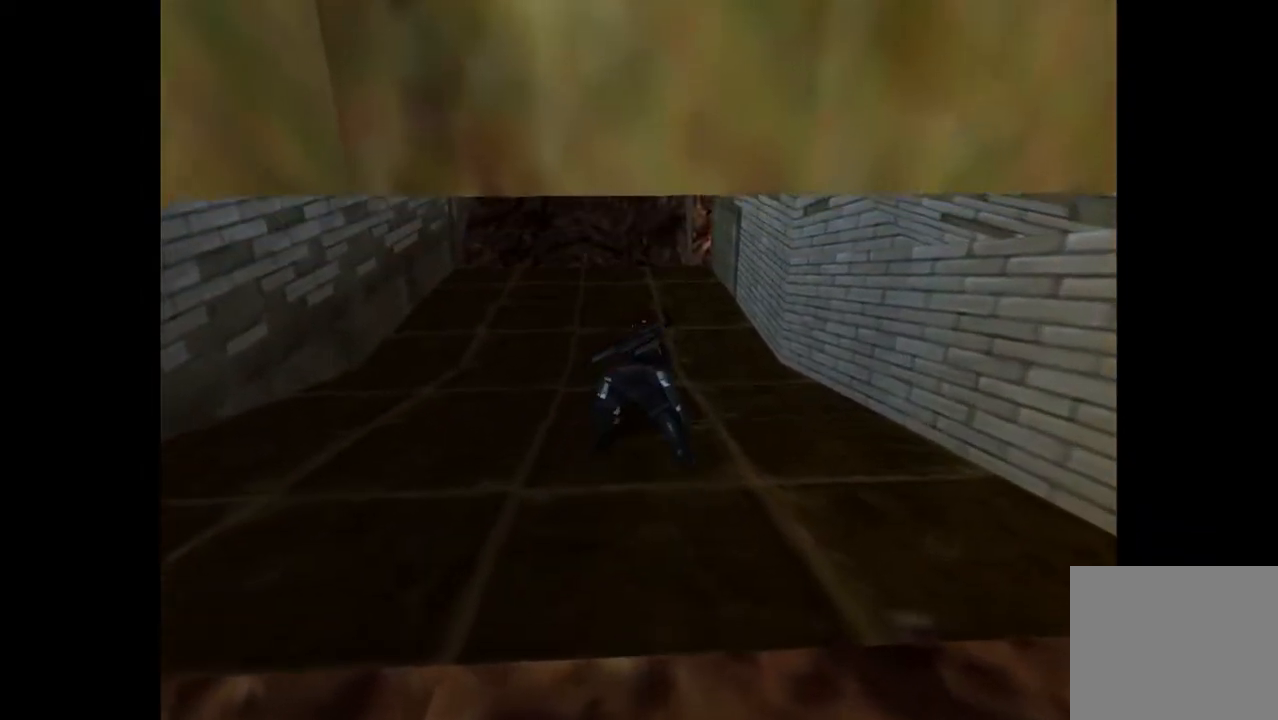
{"buttons": ["TRIANGLE", "DPAD_UP"], "events": [[100, "DPAD_UP", "down"]]}
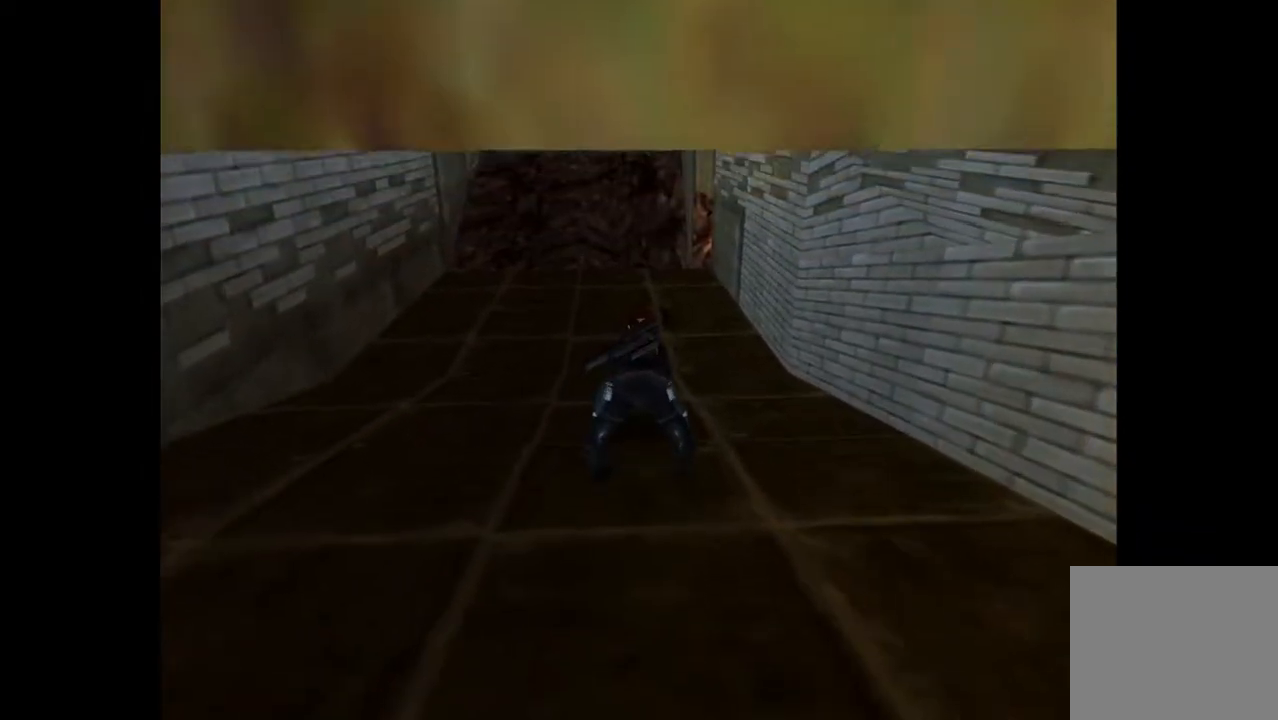
{"buttons": ["DPAD_UP"], "events": [[33, "TRIANGLE", "up"]]}
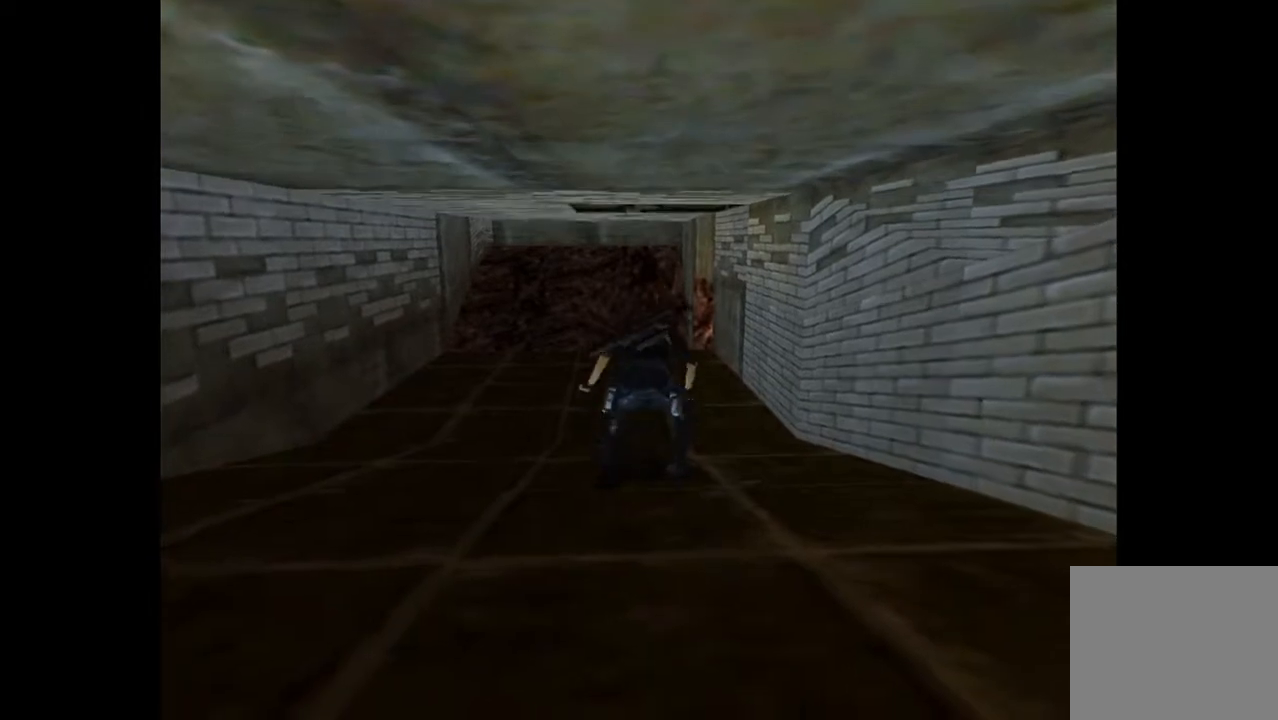
{"buttons": ["DPAD_UP"], "events": []}
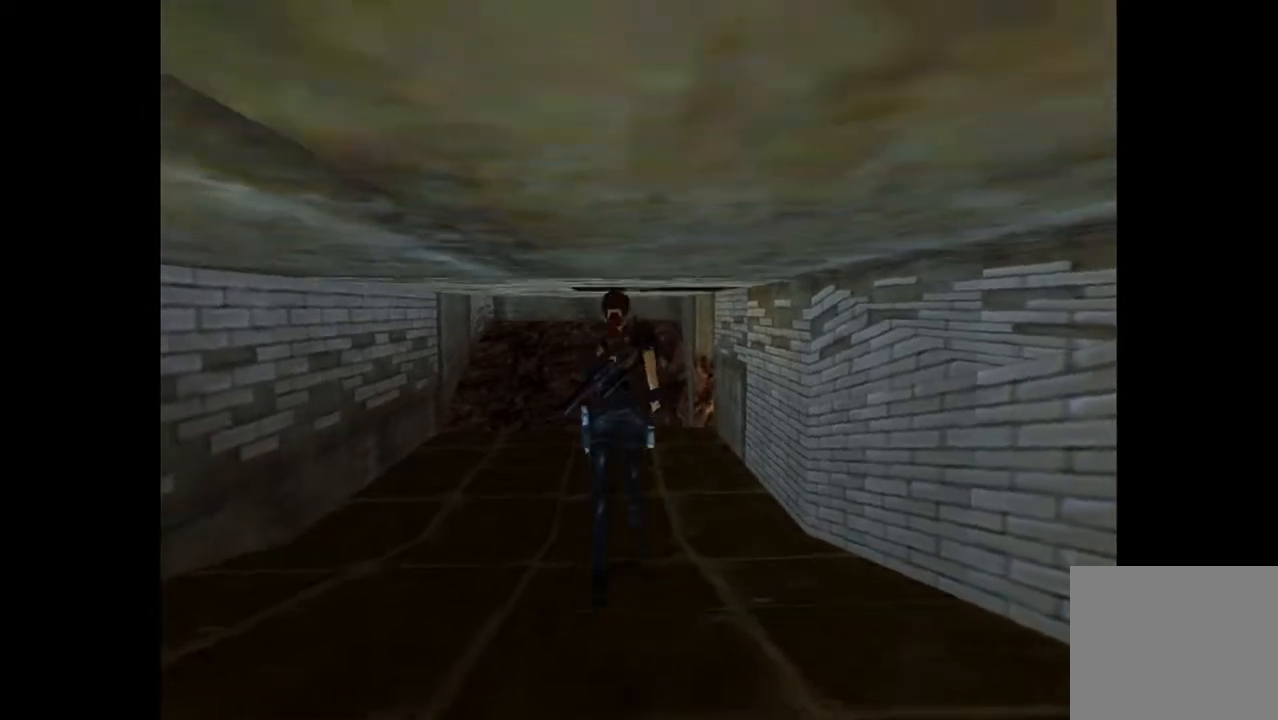
{"buttons": ["SQUARE", "DPAD_UP"], "events": [[167, "SQUARE", "down"]]}
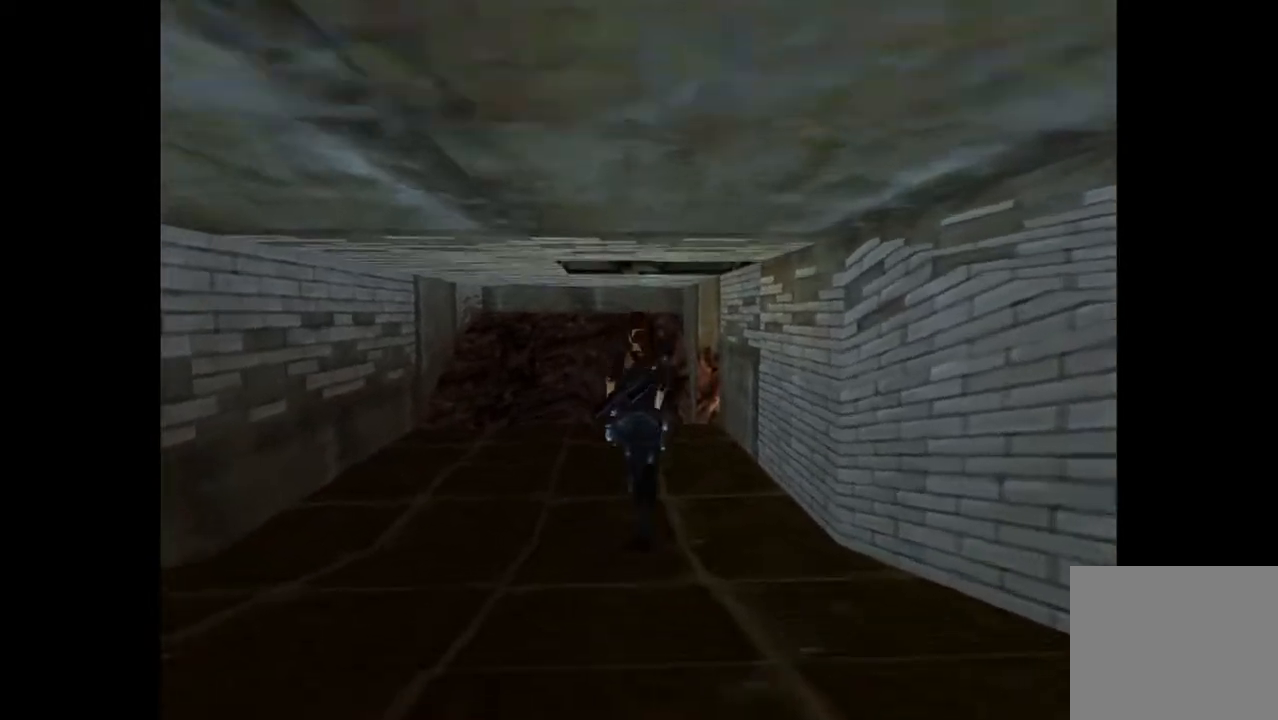
{"buttons": ["DPAD_UP"], "events": [[33, "DPAD_RIGHT", "down"], [133, "SQUARE", "up"], [200, "DPAD_RIGHT", "up"]]}
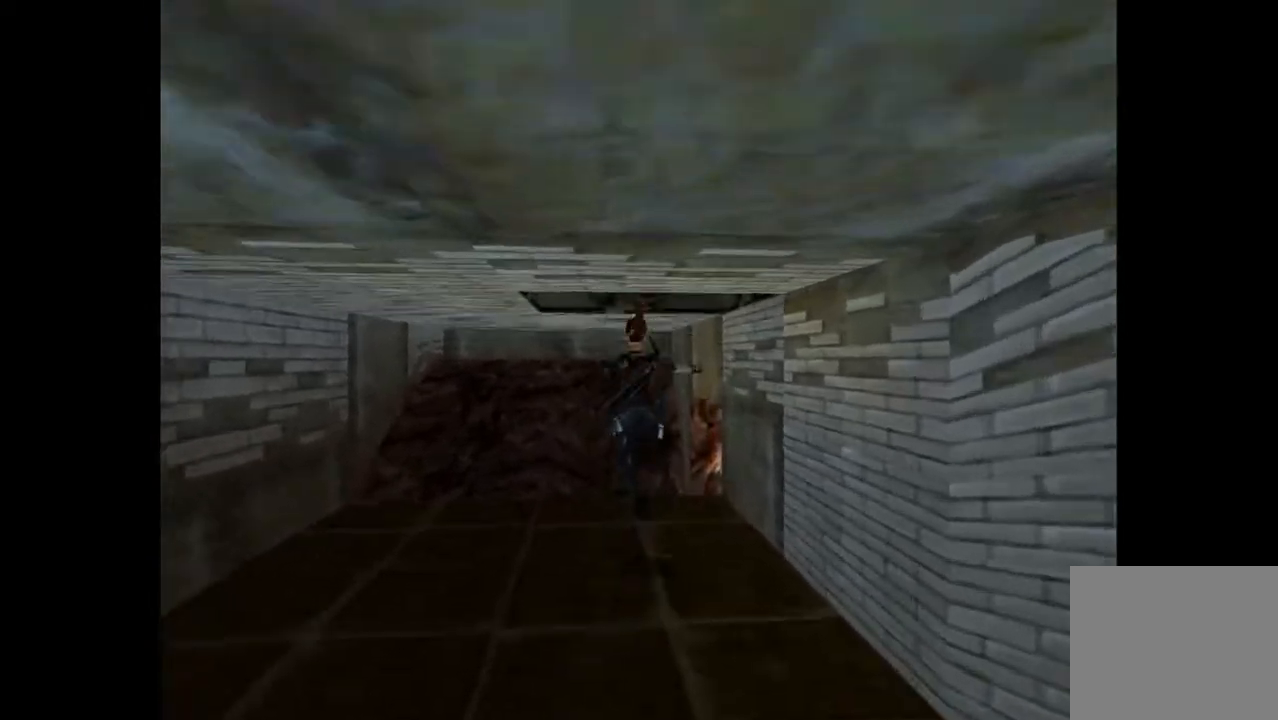
{"buttons": ["DPAD_UP", "DPAD_RIGHT"], "events": [[367, "DPAD_RIGHT", "down"]]}
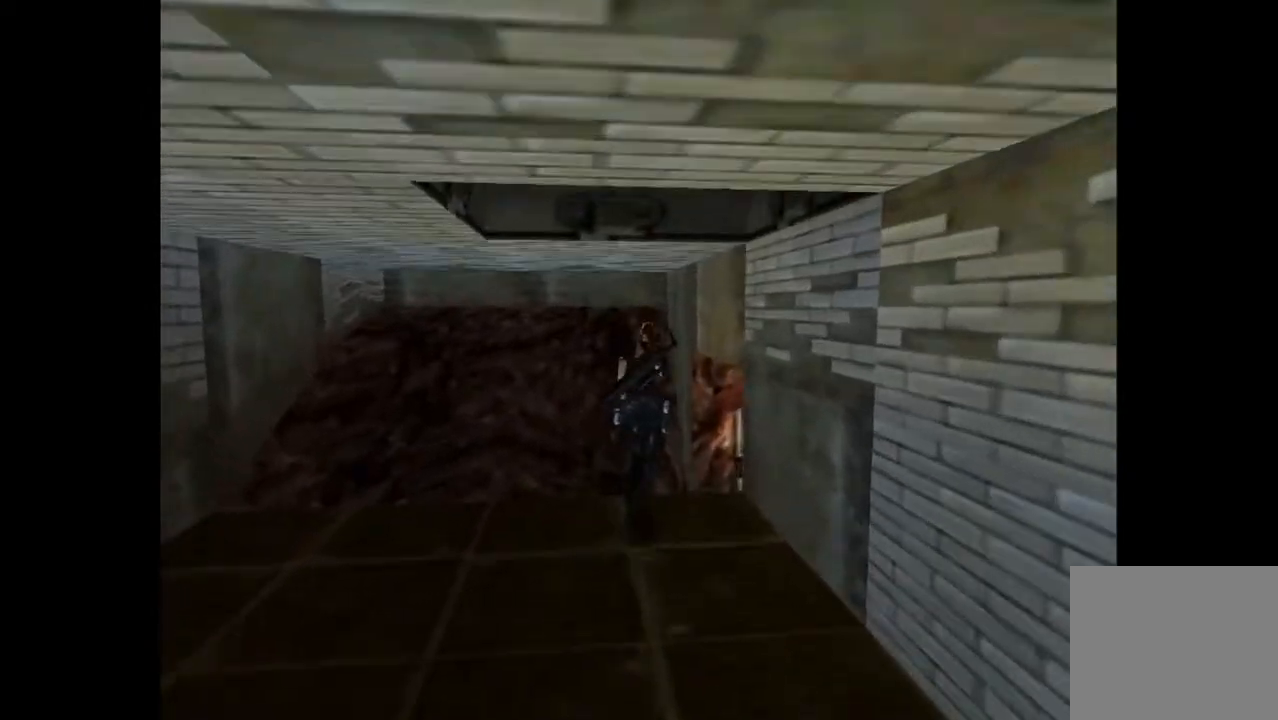
{"buttons": ["DPAD_UP", "DPAD_RIGHT"], "events": []}
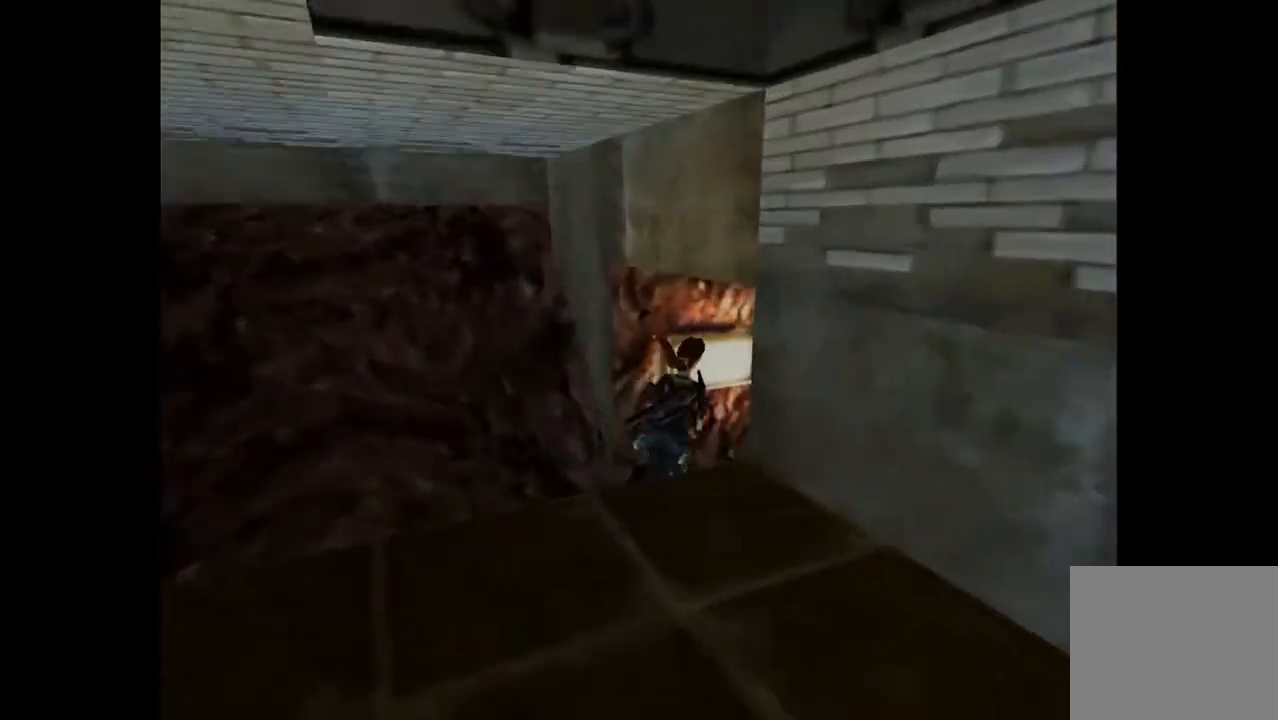
{"buttons": ["DPAD_UP", "DPAD_RIGHT"], "events": [[267, "DPAD_RIGHT", "up"], [400, "DPAD_RIGHT", "down"]]}
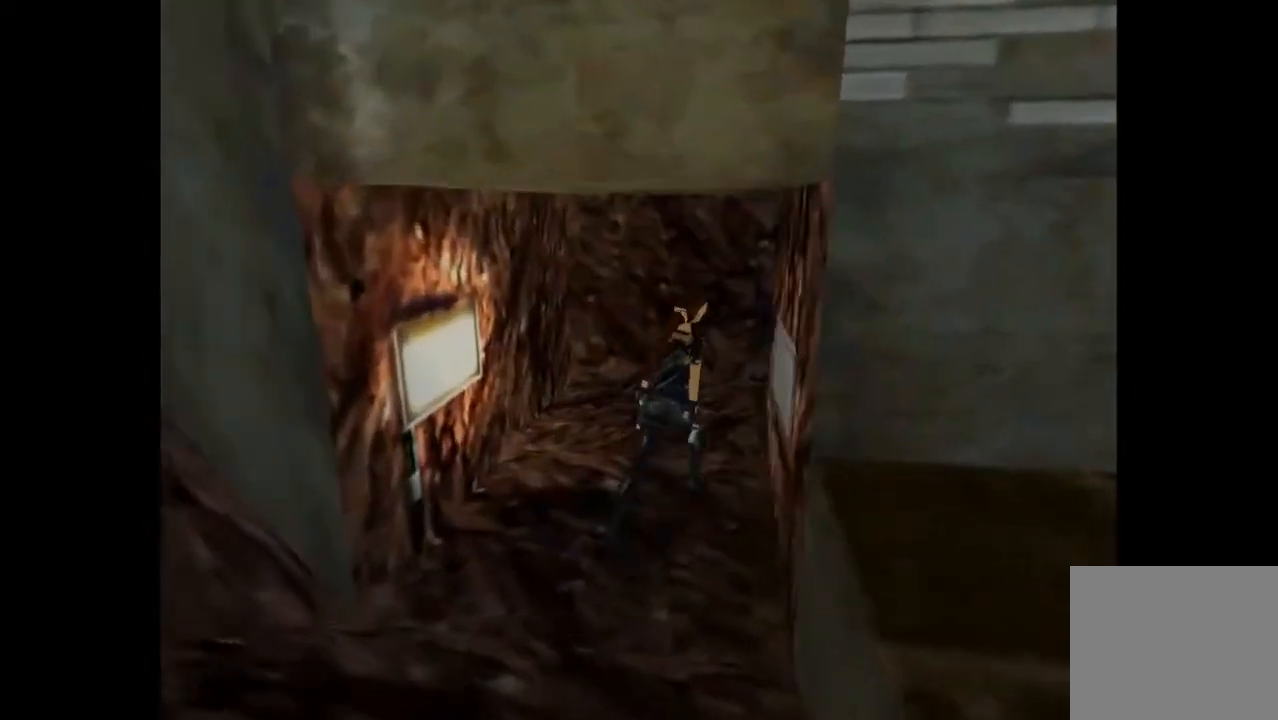
{"buttons": ["DPAD_RIGHT"], "events": [[333, "DPAD_UP", "up"]]}
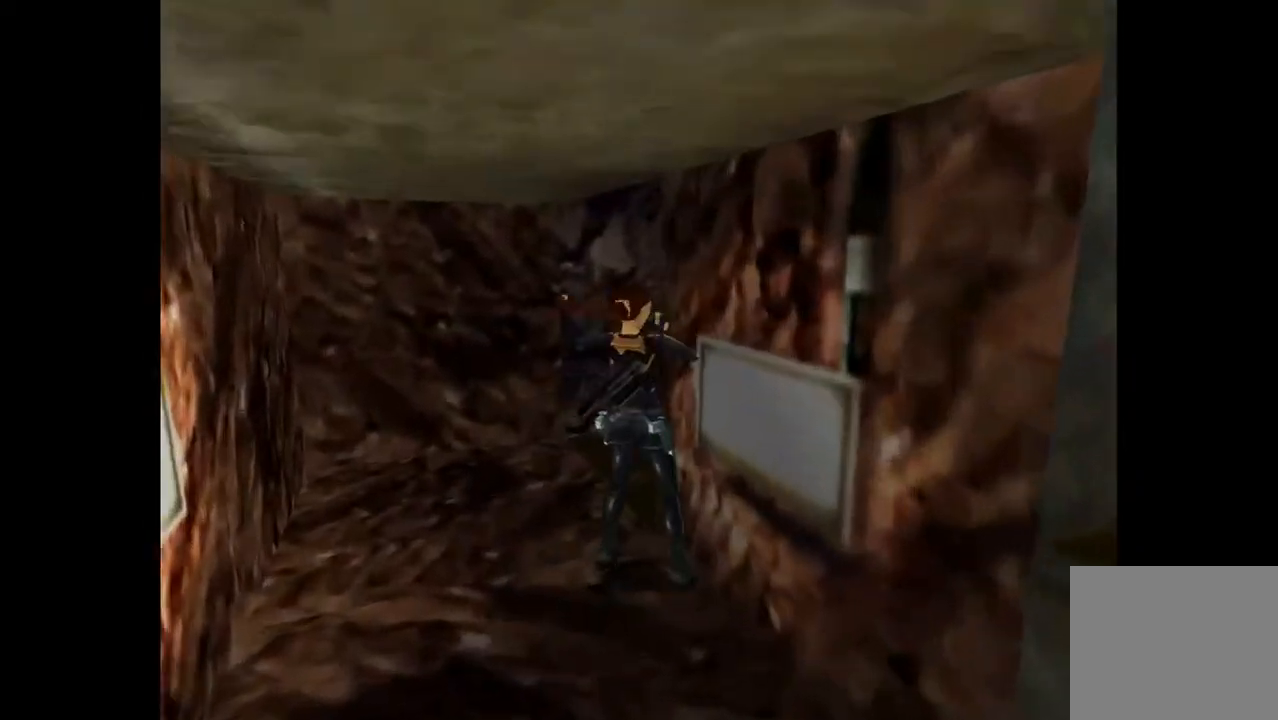
{"buttons": ["DPAD_LEFT"], "events": [[233, "DPAD_RIGHT", "up"], [367, "DPAD_LEFT", "down"]]}
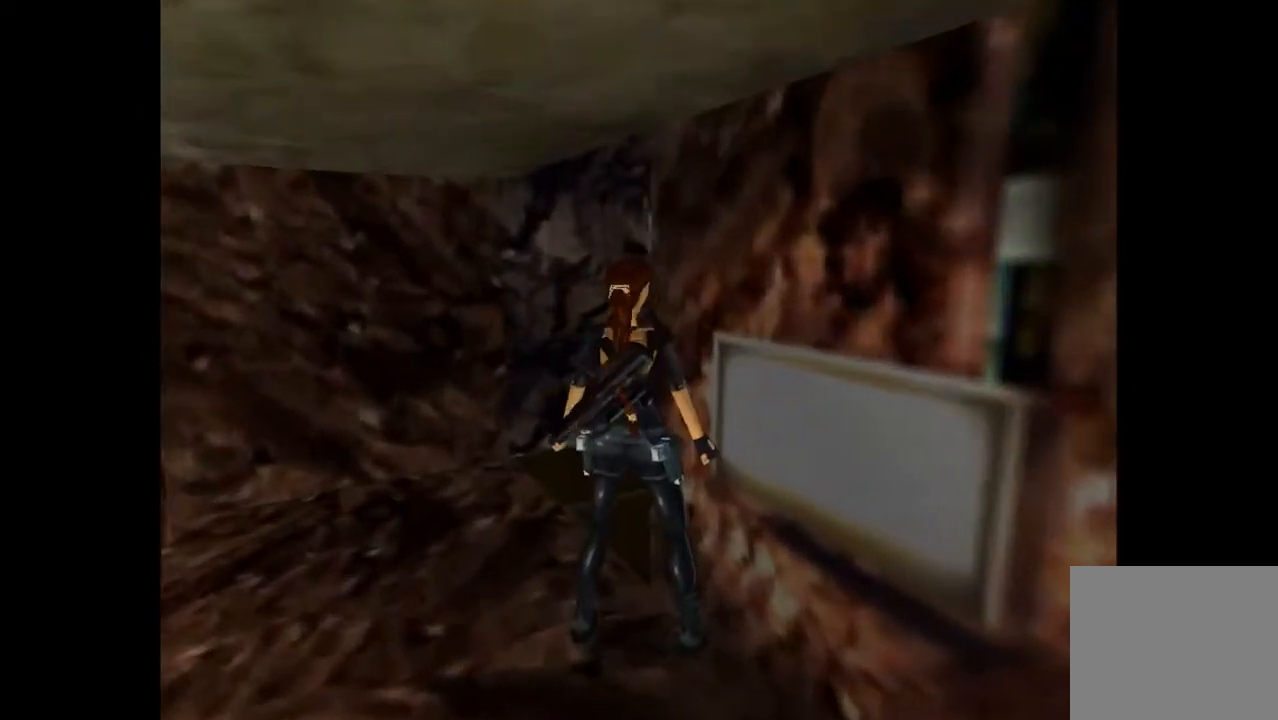
{"buttons": ["DPAD_RIGHT"], "events": [[100, "DPAD_UP", "down"], [133, "DPAD_LEFT", "up"], [200, "DPAD_RIGHT", "down"], [233, "DPAD_UP", "up"]]}
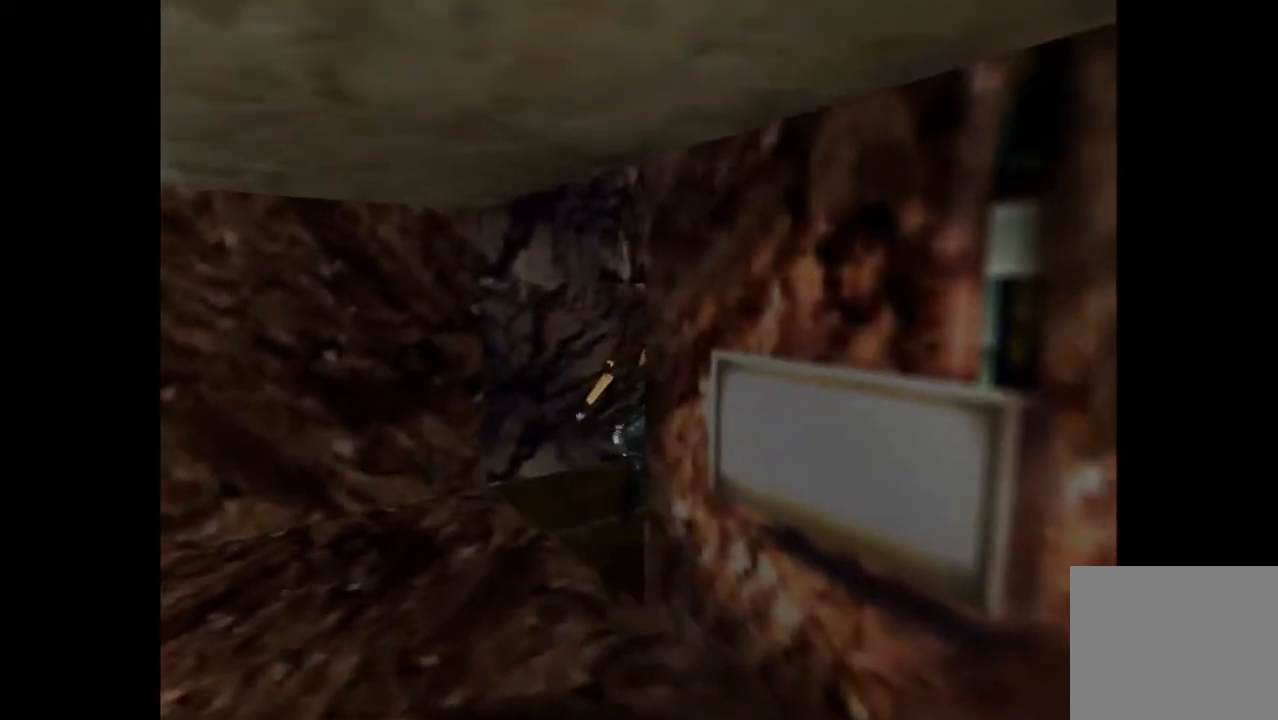
{"buttons": ["DPAD_RIGHT"], "events": []}
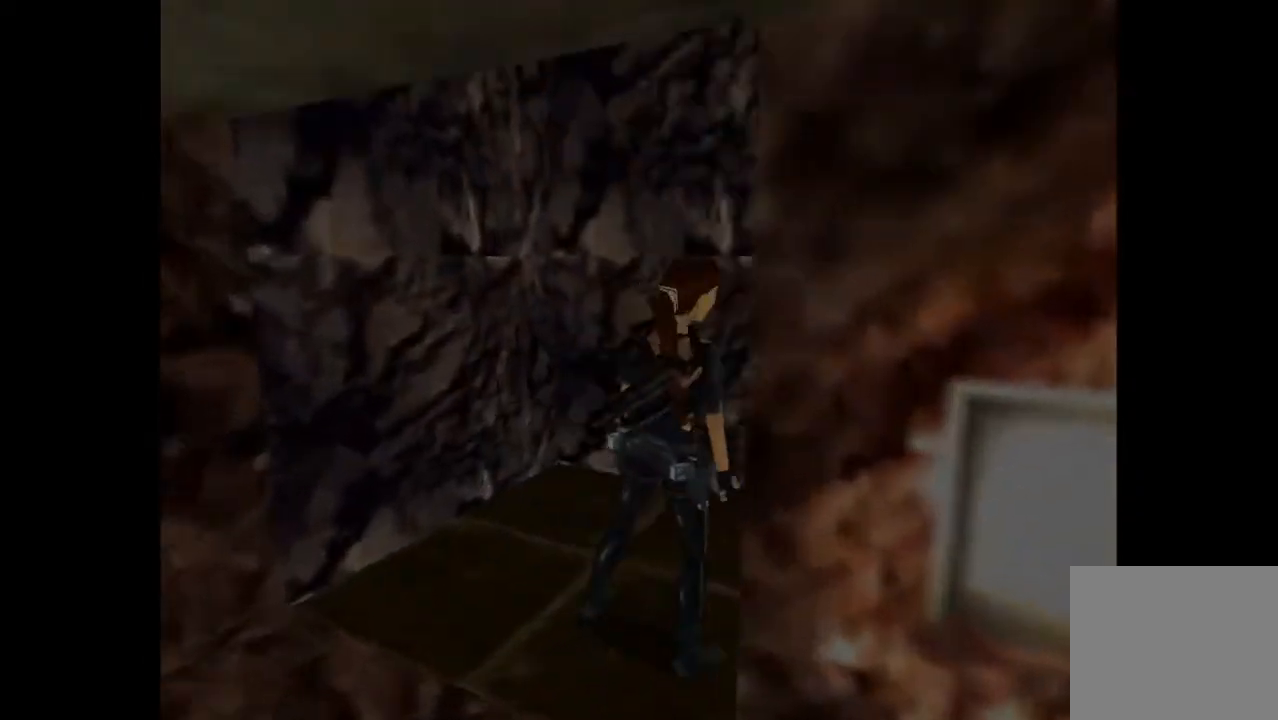
{"buttons": ["DPAD_RIGHT"], "events": []}
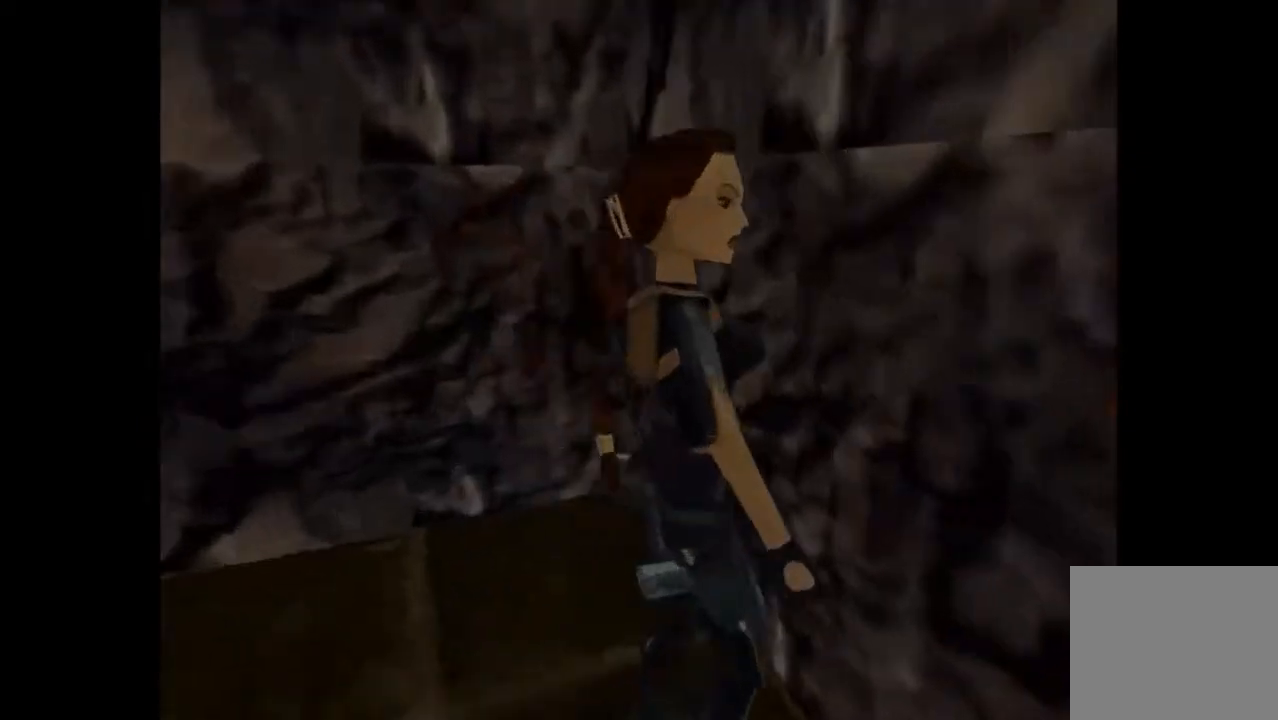
{"buttons": ["DPAD_RIGHT"], "events": [[33, "DPAD_RIGHT", "up"], [67, "DPAD_UP", "down"], [200, "DPAD_RIGHT", "down"], [200, "DPAD_UP", "up"]]}
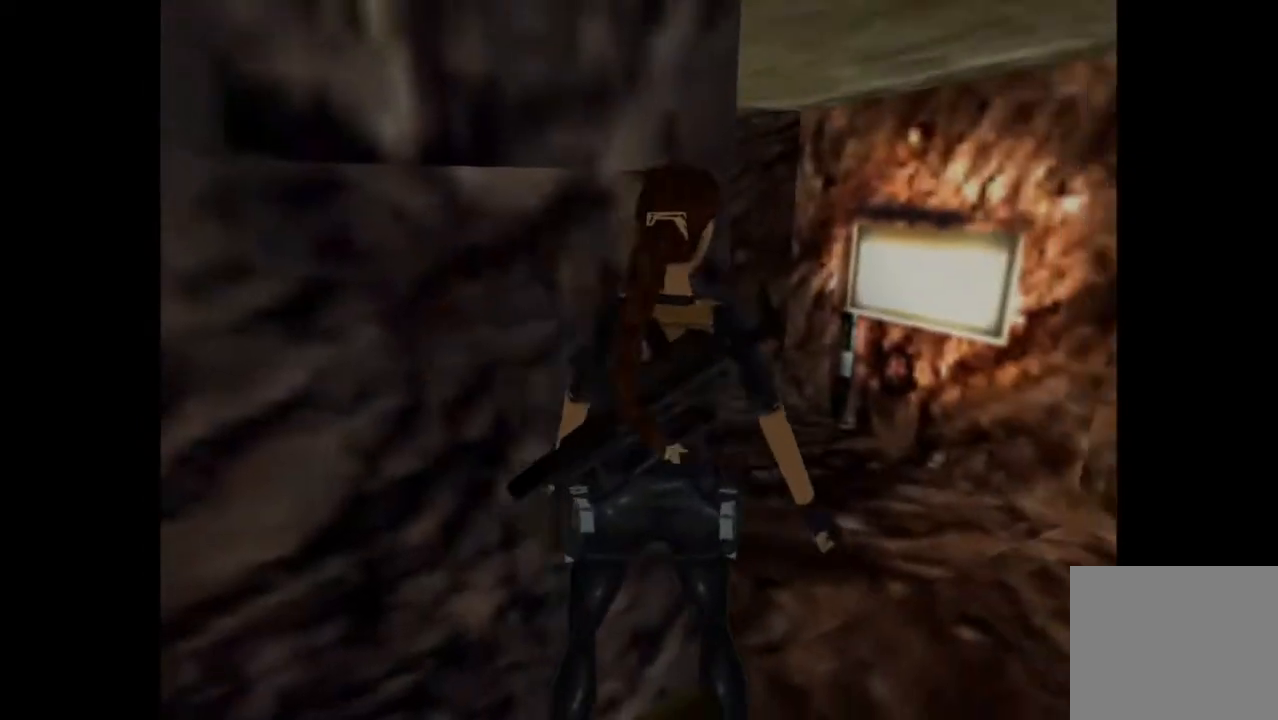
{"buttons": ["DPAD_RIGHT"], "events": [[33, "DPAD_RIGHT", "up"], [200, "DPAD_RIGHT", "down"]]}
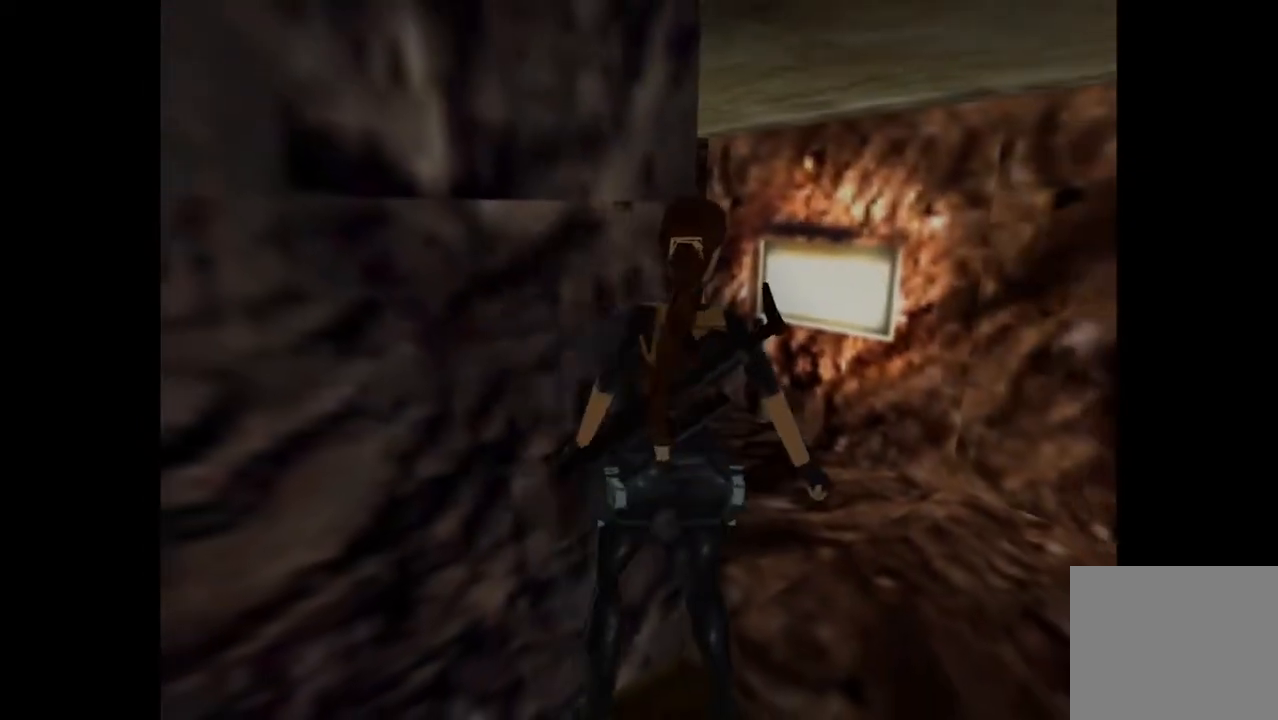
{"buttons": ["DPAD_RIGHT"], "events": [[33, "DPAD_RIGHT", "up"], [133, "DPAD_RIGHT", "down"], [300, "DPAD_RIGHT", "up"], [433, "DPAD_RIGHT", "down"]]}
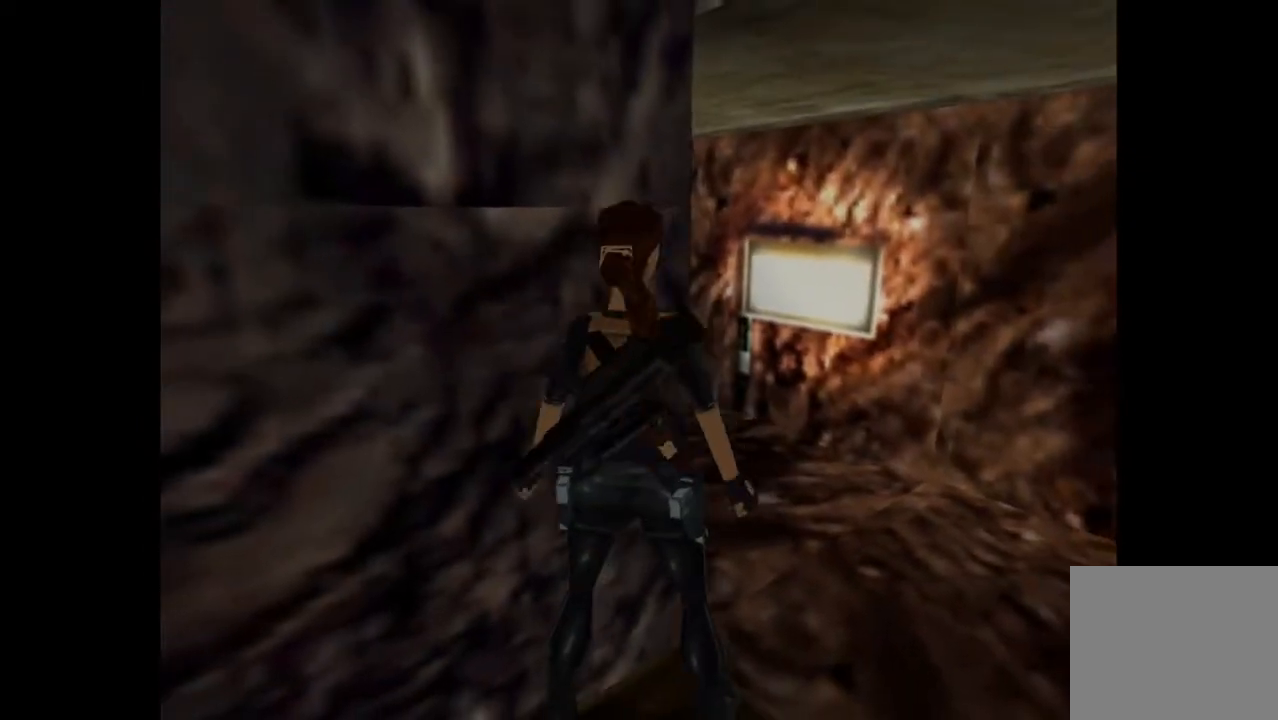
{"buttons": ["L2", "DPAD_UP"], "events": [[67, "DPAD_RIGHT", "up"], [167, "L2", "down"], [200, "DPAD_UP", "down"]]}
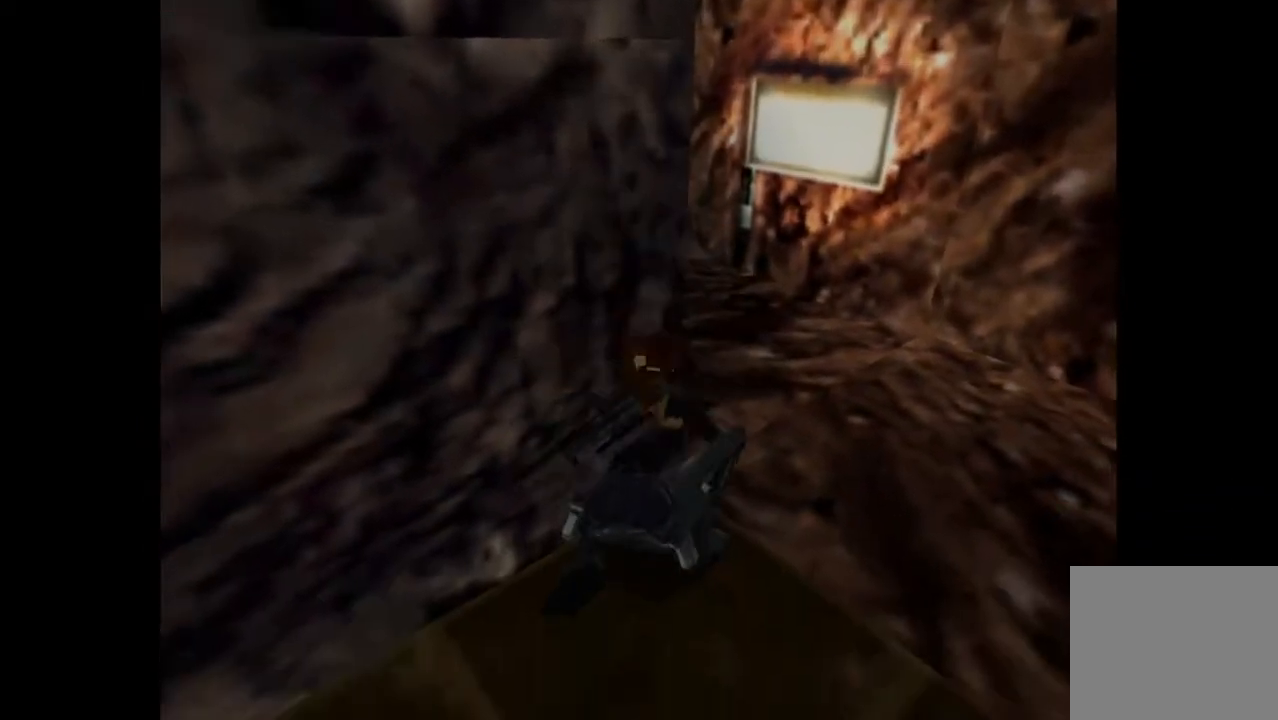
{"buttons": [], "events": [[233, "DPAD_UP", "up"], [267, "L2", "up"]]}